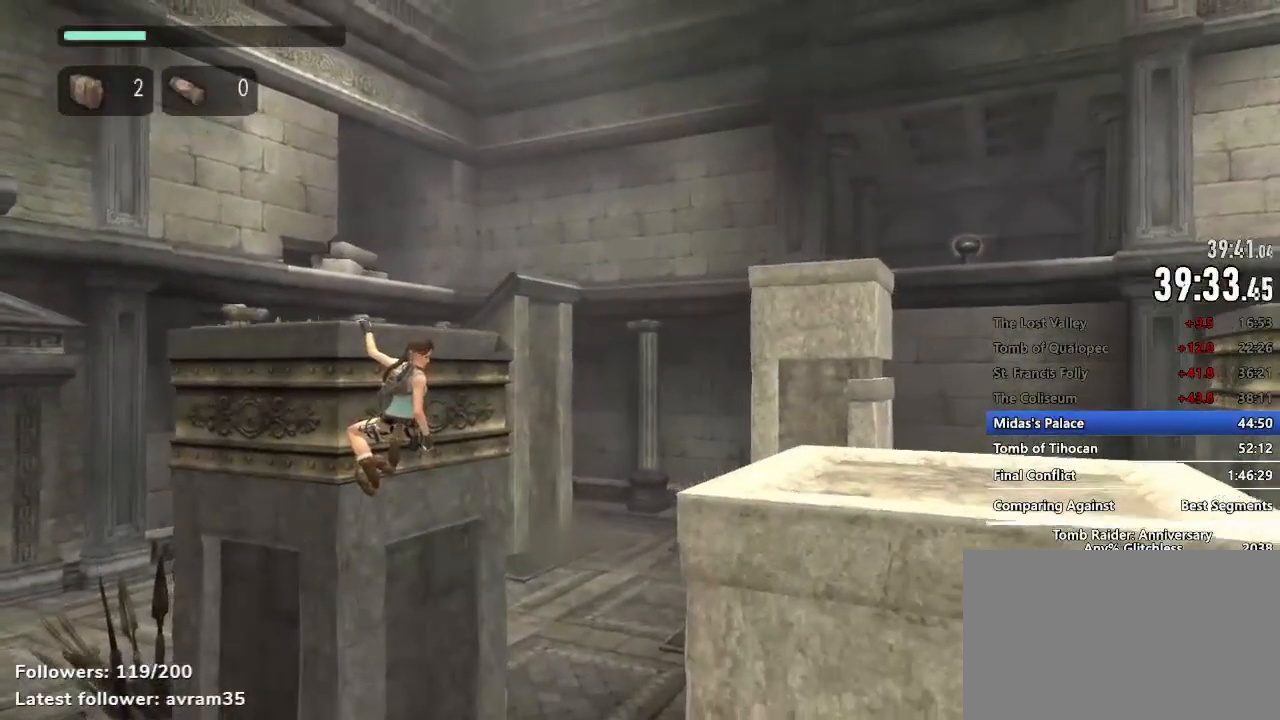
Gameplay with keyboard and mouse; each line is a JSON object with the keys and mouse buttons held at the frame after it. "events" lists presses ("down") and releases ("up") of "1", "2", "3", "4", "5", "a", "alt", "c", "caps_lock", "ctrl", "d", "e", "f", "g", "q", "r", "s", "shift", "space", "t", "tab", "v", "w", "x", "z", "mouse_left", "mouse_wheel" and "mouse_right" between this image and that frame as [ms after this image, input, new state], when the widget could be followed in between. "mouse_left", "mouse_wheel", "mouse_right" = the "left", "wheel", "right" buttons of the "mouse" list. No other keys are recorded. "wheel" means that the mouse wheel is clicked or scrolled. Not read: mouse_move.
{"keys": ["s"], "mouse": [], "events": []}
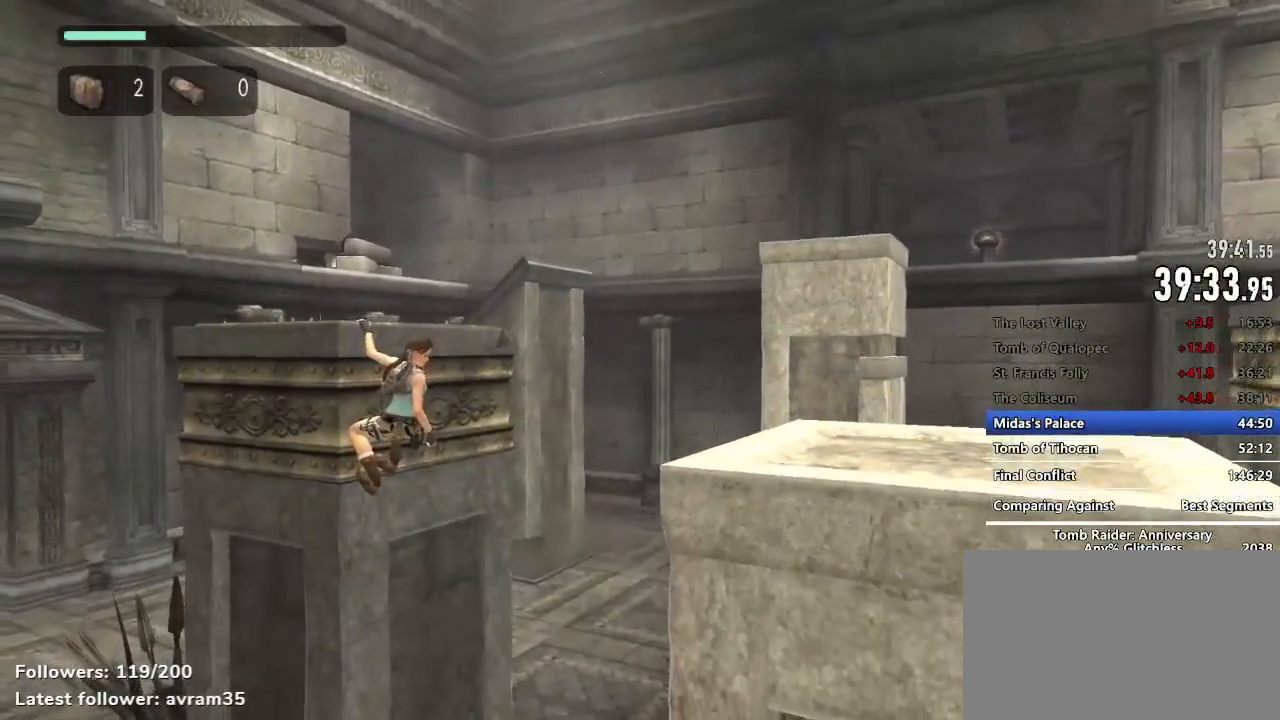
{"keys": ["s"], "mouse": [], "events": []}
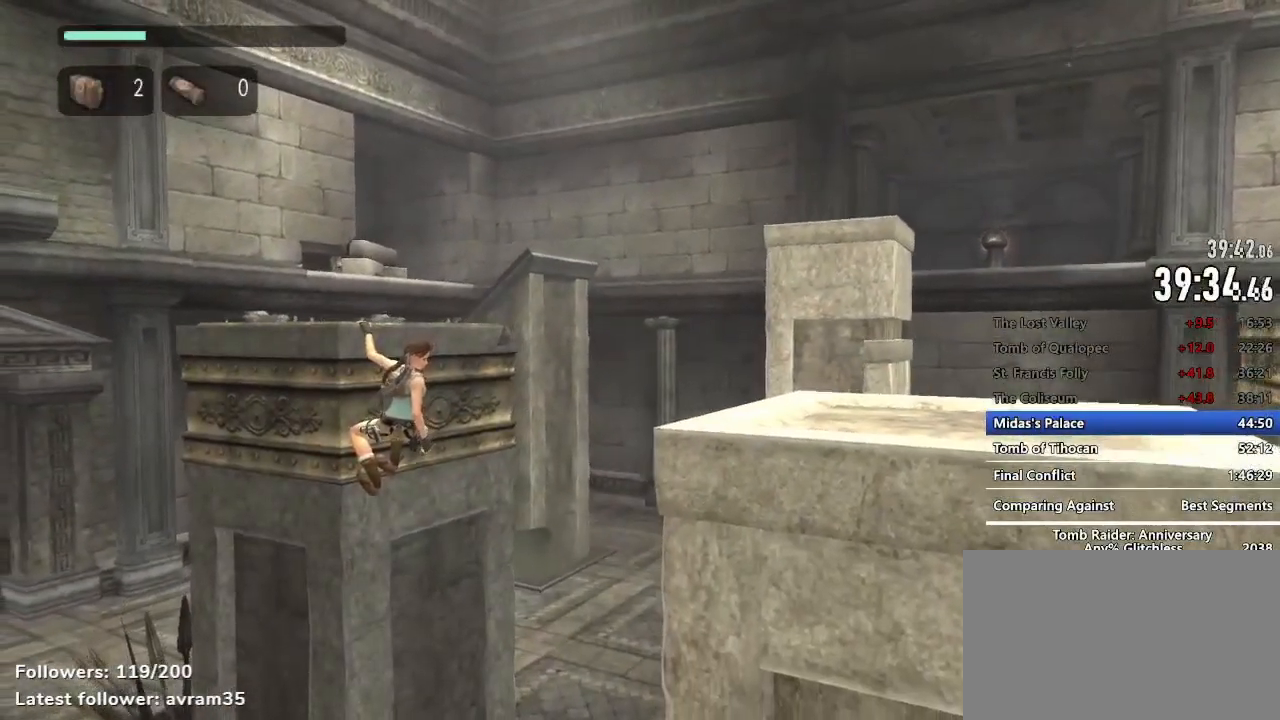
{"keys": ["s"], "mouse": [], "events": []}
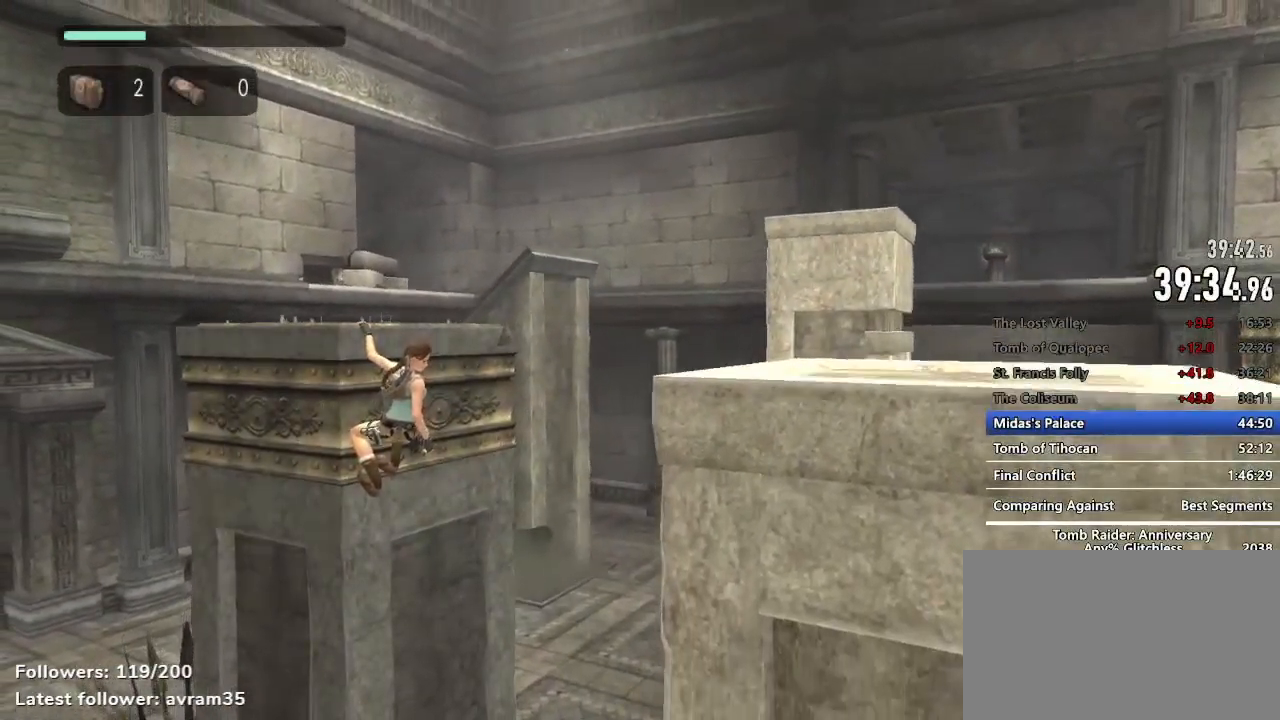
{"keys": ["s"], "mouse": [], "events": []}
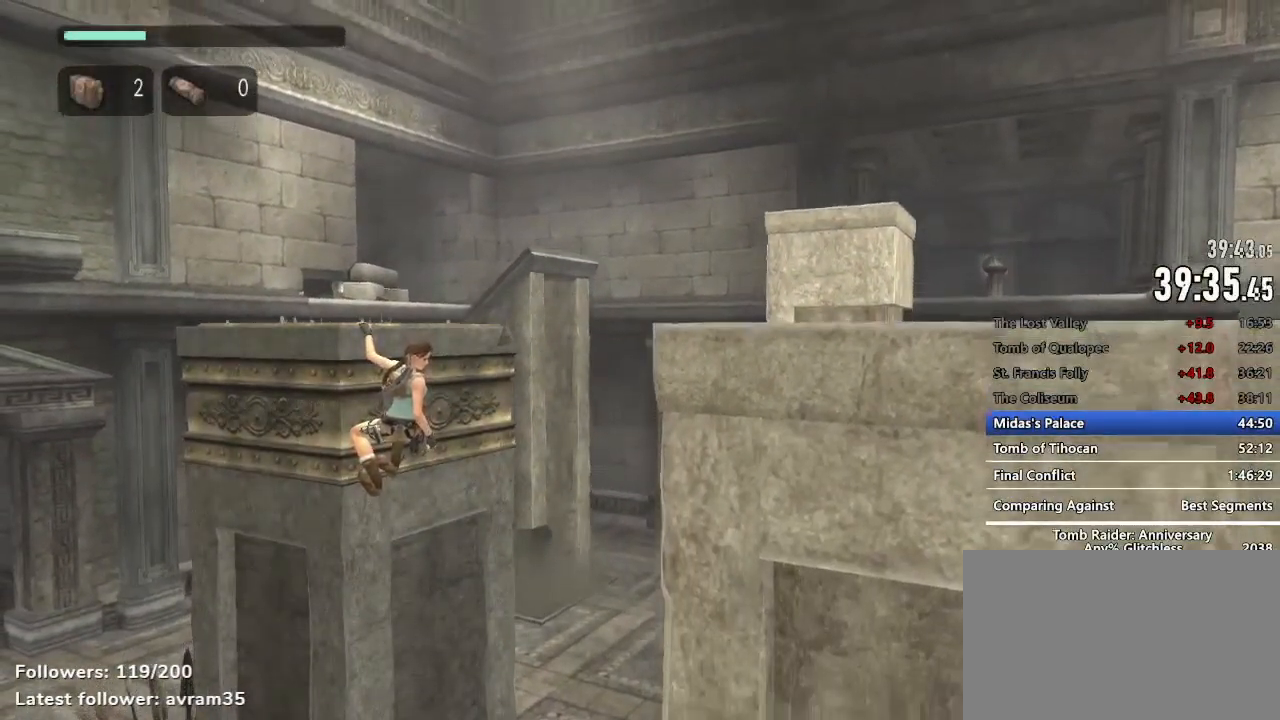
{"keys": [], "mouse": [], "events": [[17, "space", "down"], [117, "space", "up"], [250, "s", "up"]]}